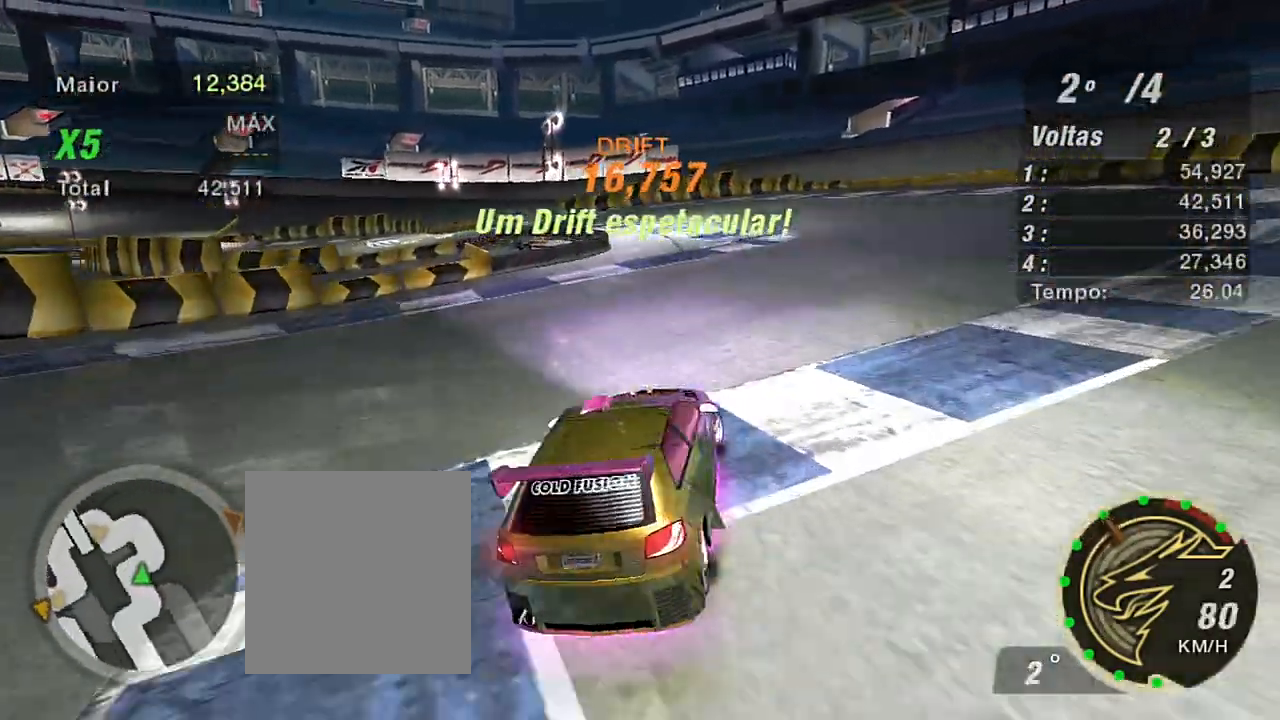
Gameplay with a controller (Xbox layout); each line is a JSON object with the inputs held at the frame after it. "events" lists button and stick changes between this image and that frame as [ms after this image, input, new state], when the widget could be followed in between. Not read: L3.
{"buttons": ["R2"], "left_stick": "up-left", "right_stick": "center", "events": [[33, "left_stick", "up-left"]]}
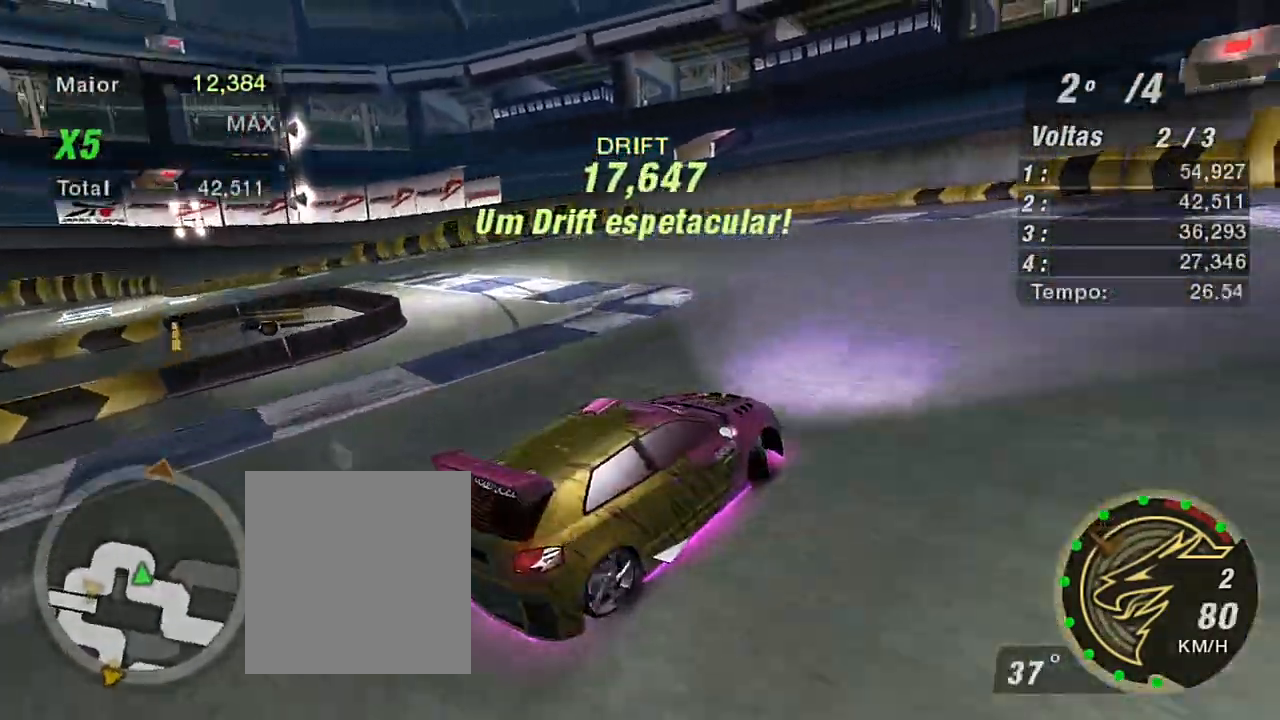
{"buttons": ["R2"], "left_stick": "up-left", "right_stick": "center", "events": []}
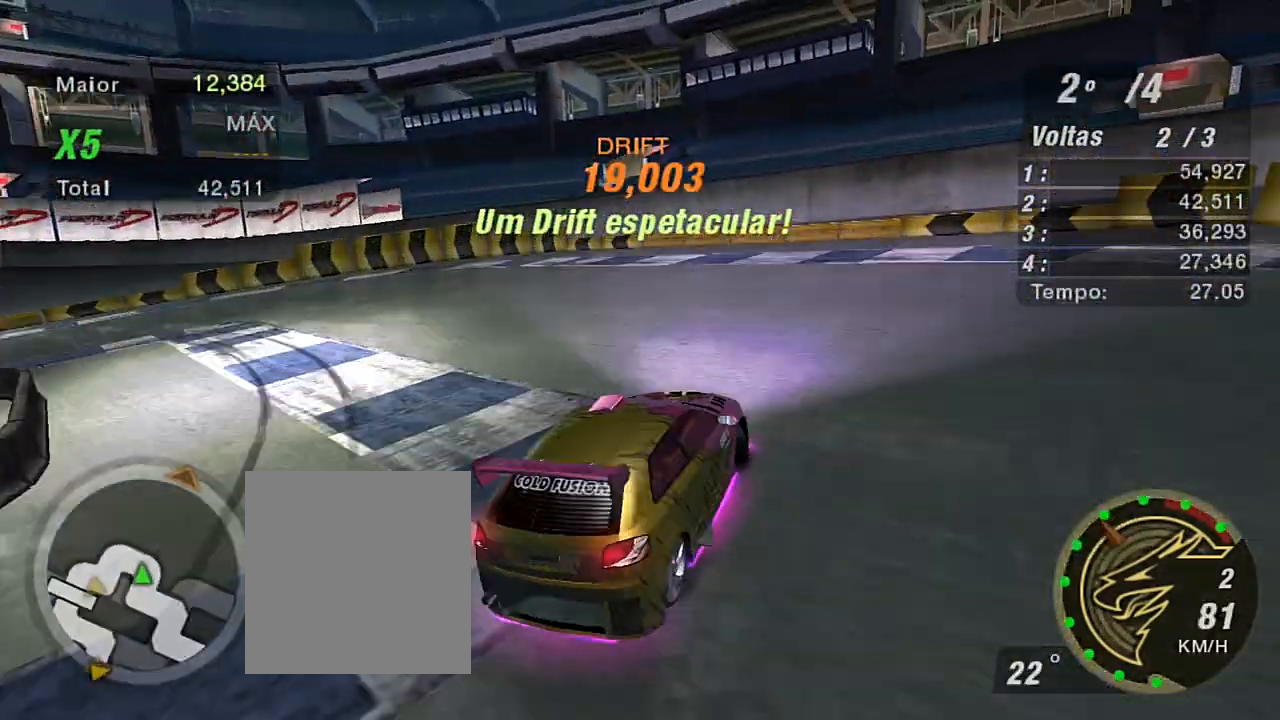
{"buttons": ["R2"], "left_stick": "center", "right_stick": "center", "events": [[233, "R2", "up"], [367, "R2", "down"], [400, "left_stick", "center"]]}
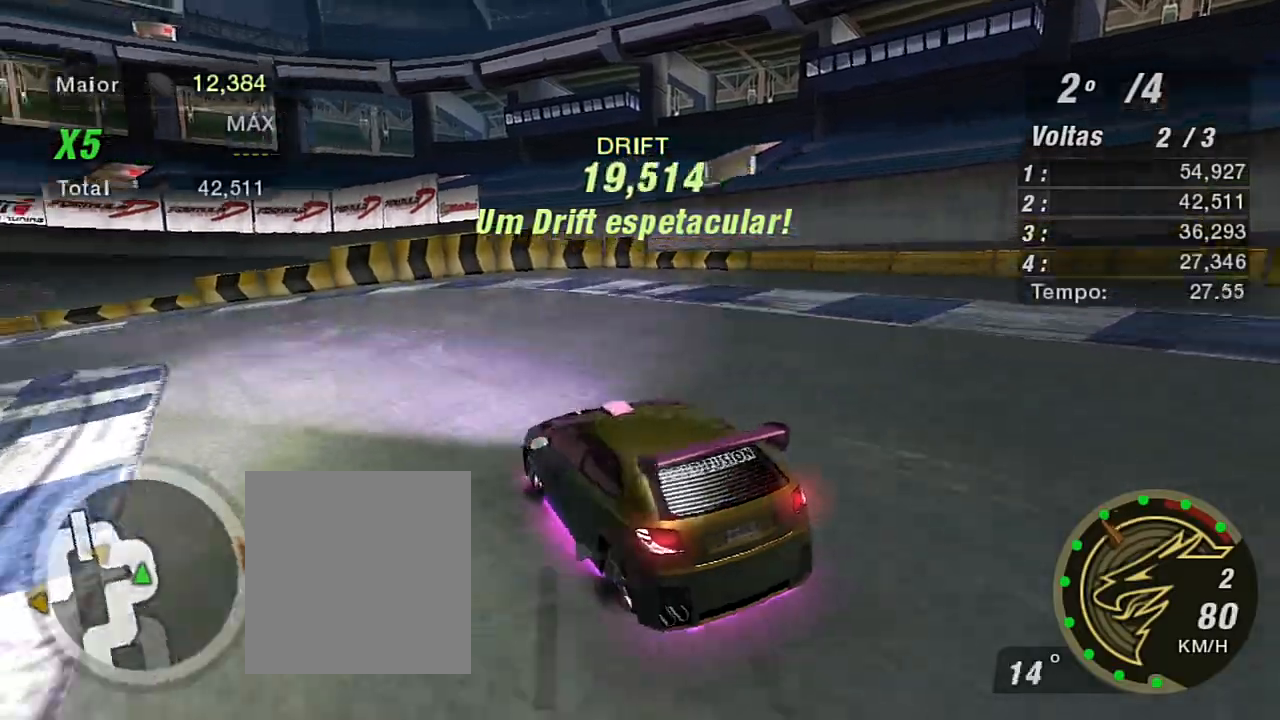
{"buttons": ["R2"], "left_stick": "up-right", "right_stick": "center", "events": [[201, "left_stick", "right"], [301, "left_stick", "up-right"]]}
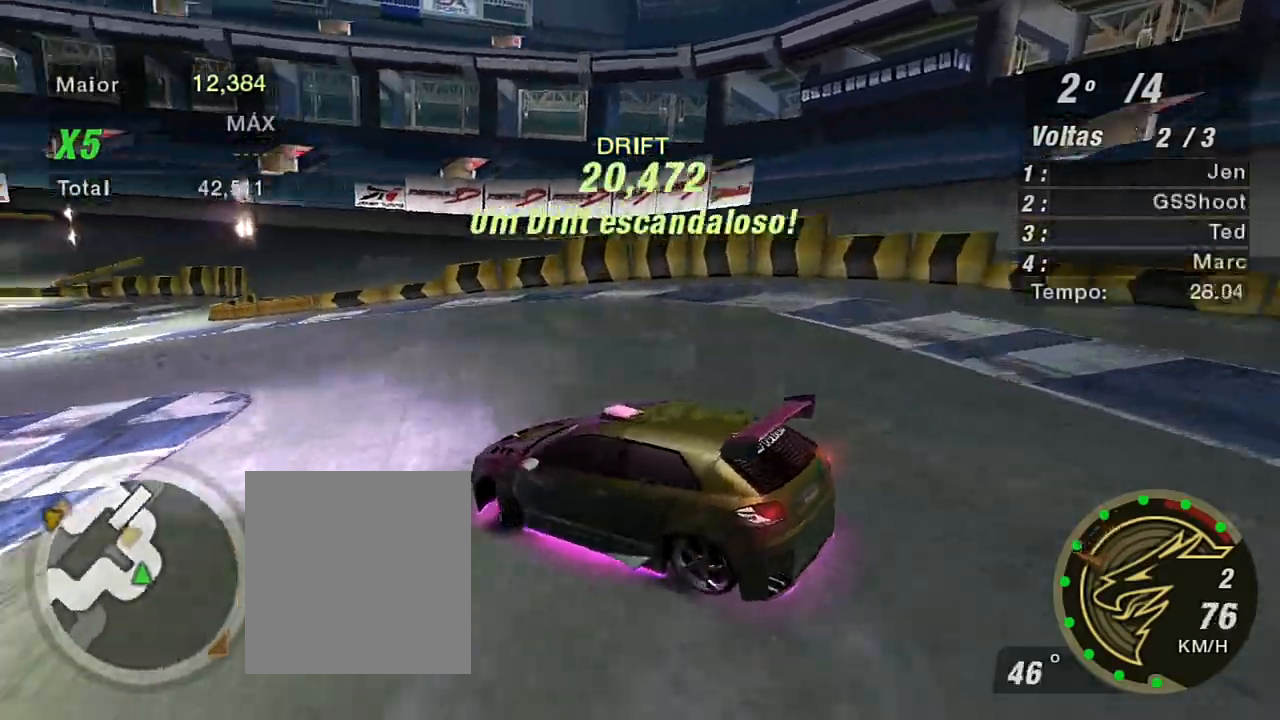
{"buttons": ["R2"], "left_stick": "up-right", "right_stick": "center", "events": []}
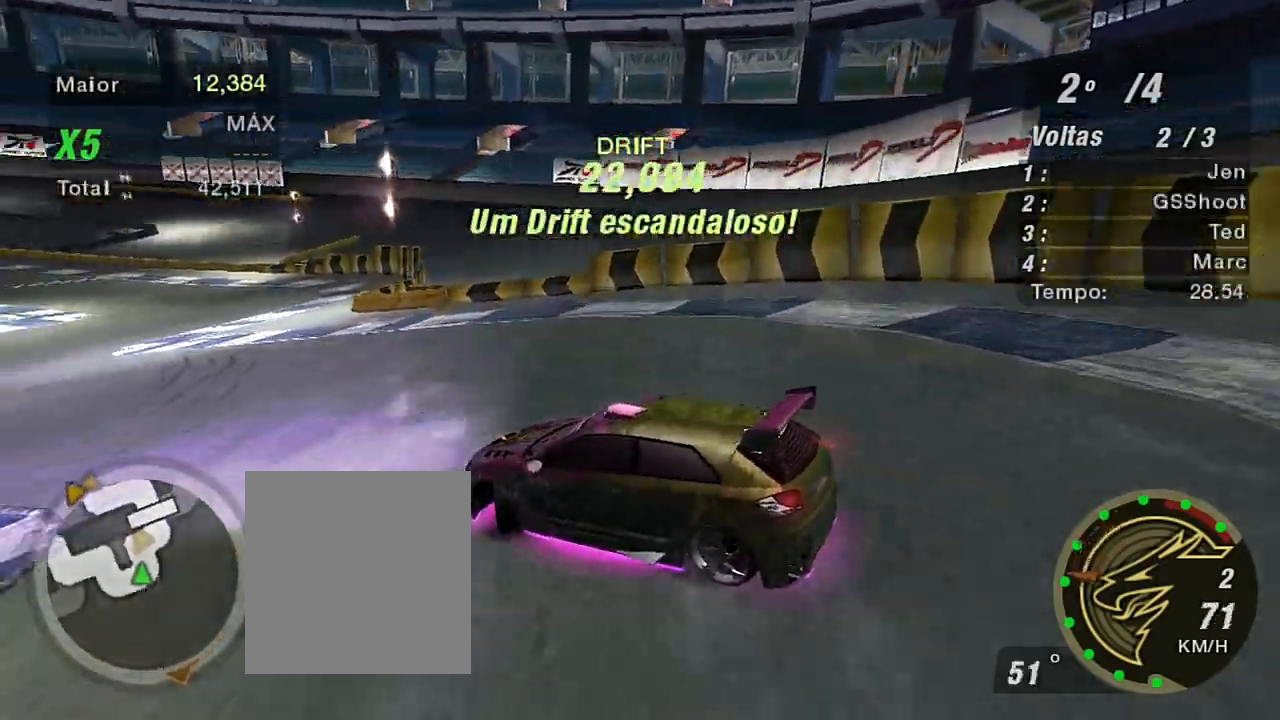
{"buttons": ["R2"], "left_stick": "up-right", "right_stick": "center", "events": []}
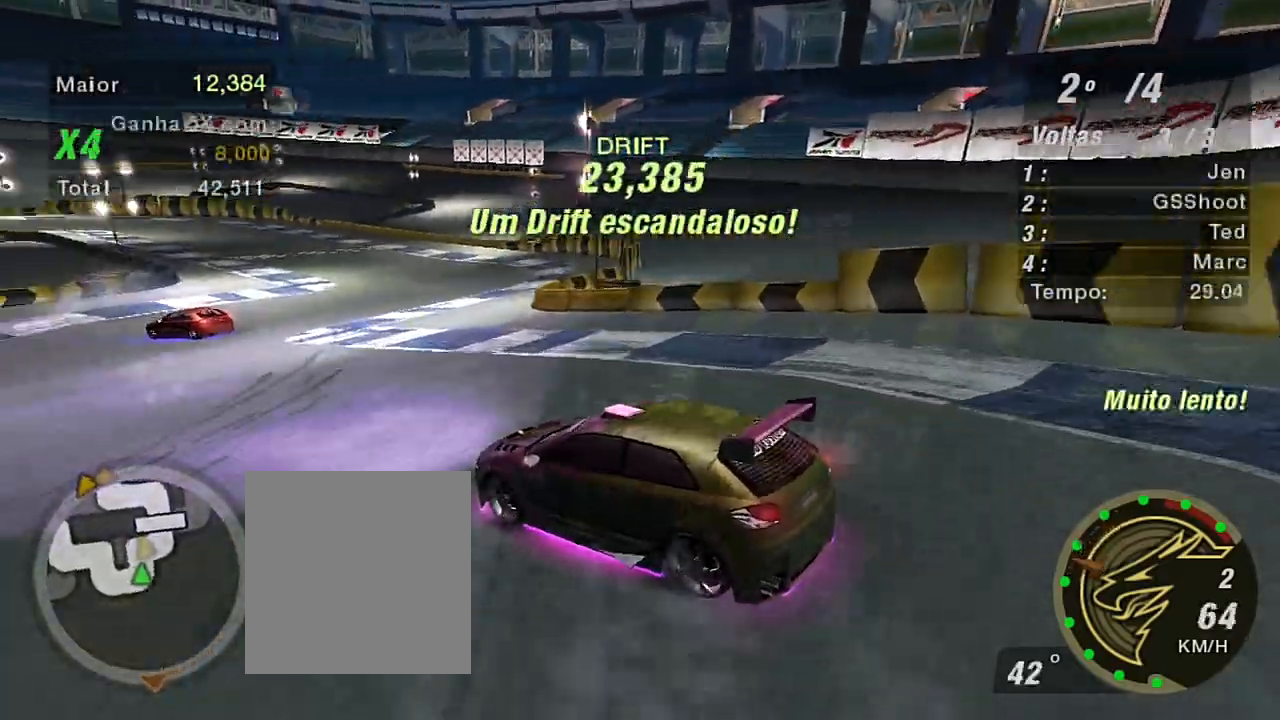
{"buttons": ["R2"], "left_stick": "up-right", "right_stick": "center", "events": [[67, "L1", "down"], [133, "L1", "up"]]}
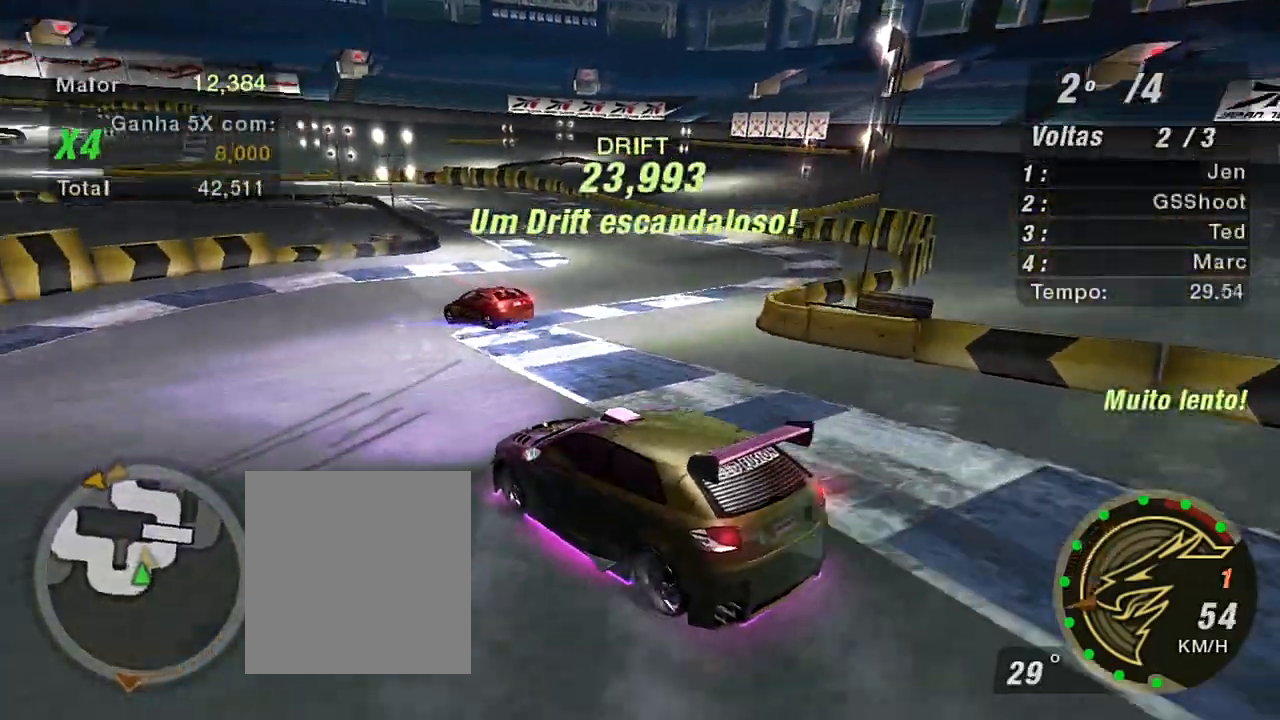
{"buttons": ["R2"], "left_stick": "up-right", "right_stick": "center", "events": []}
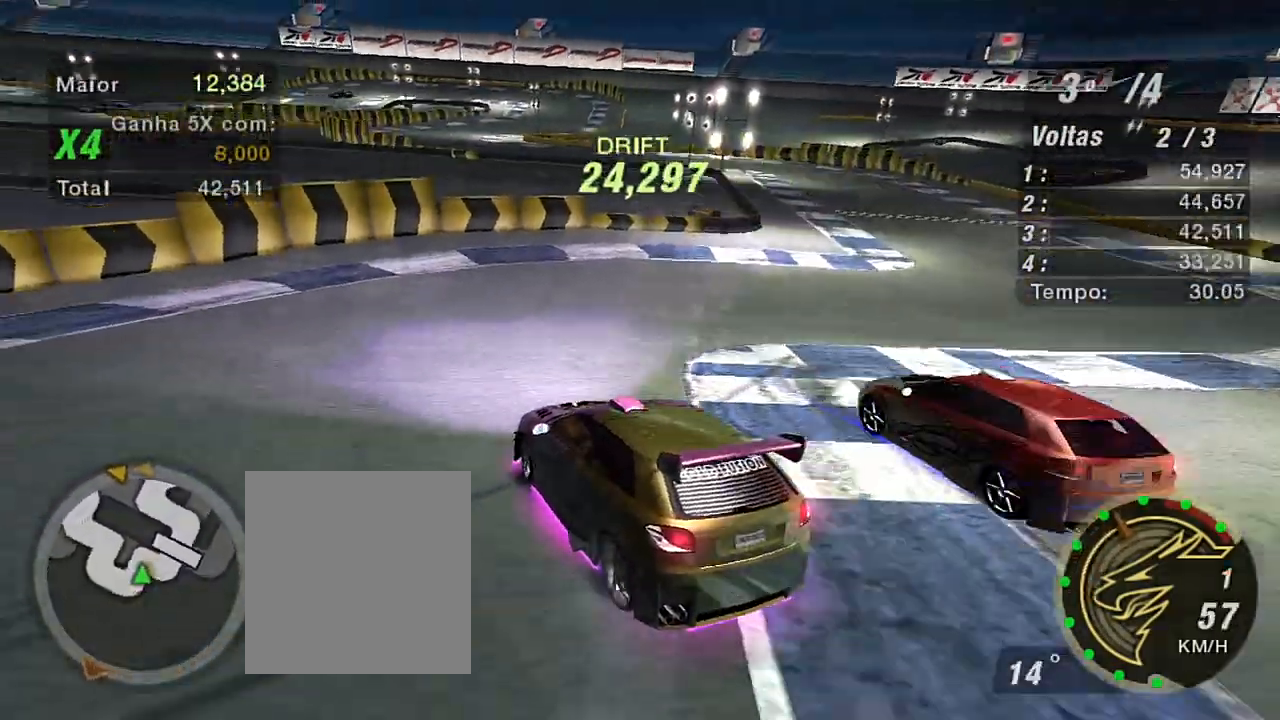
{"buttons": ["R2"], "left_stick": "right", "right_stick": "center", "events": [[167, "left_stick", "right"]]}
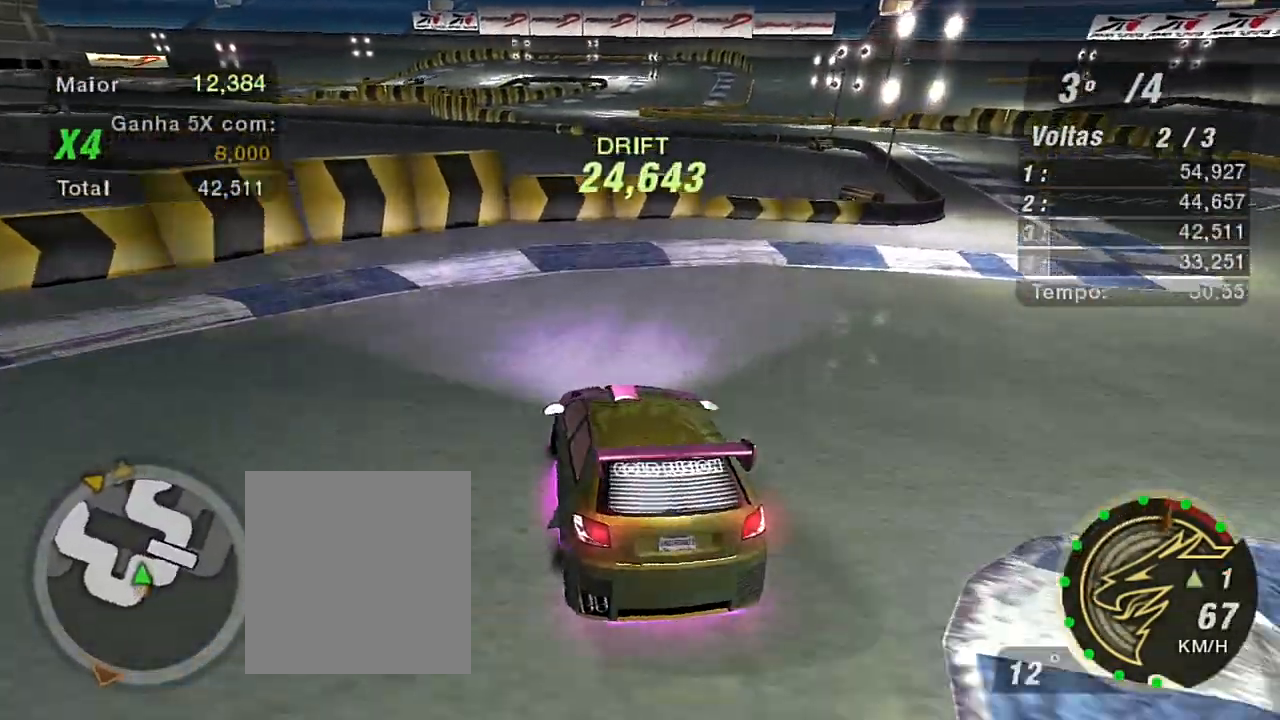
{"buttons": [], "left_stick": "right", "right_stick": "center", "events": [[434, "R2", "up"]]}
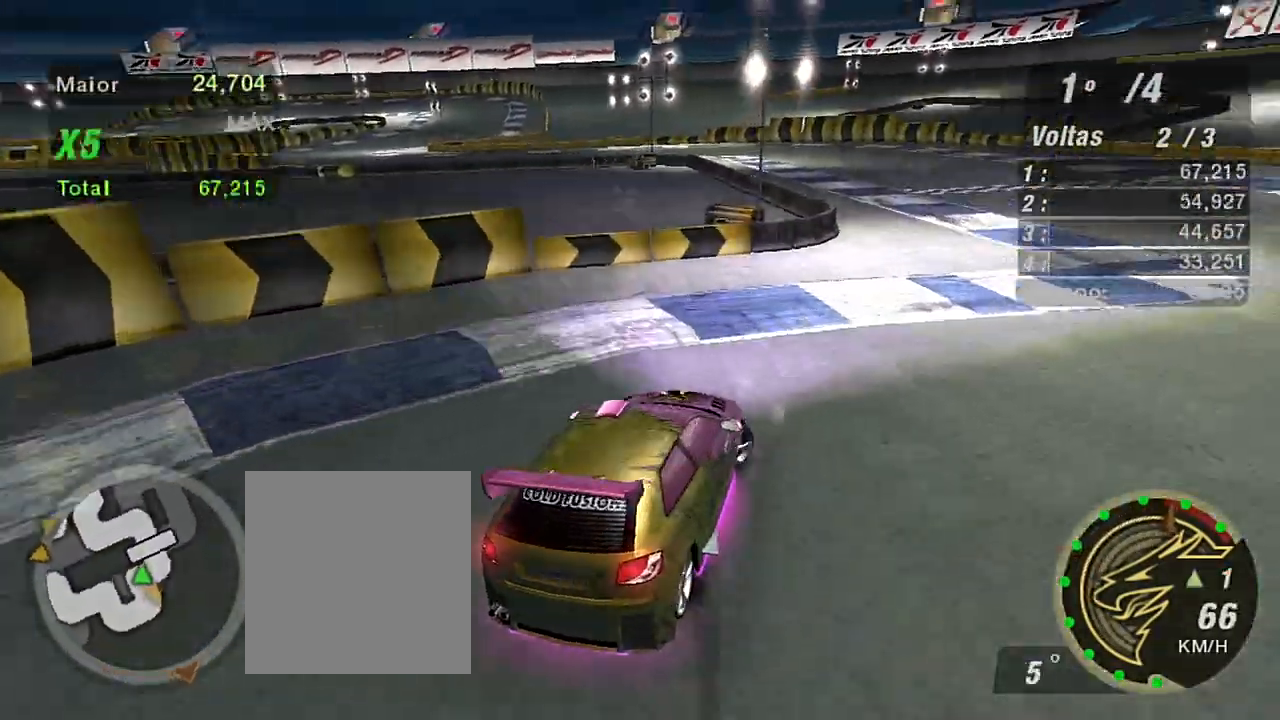
{"buttons": ["R2"], "left_stick": "up-left", "right_stick": "center", "events": [[167, "R2", "down"], [233, "left_stick", "up-left"]]}
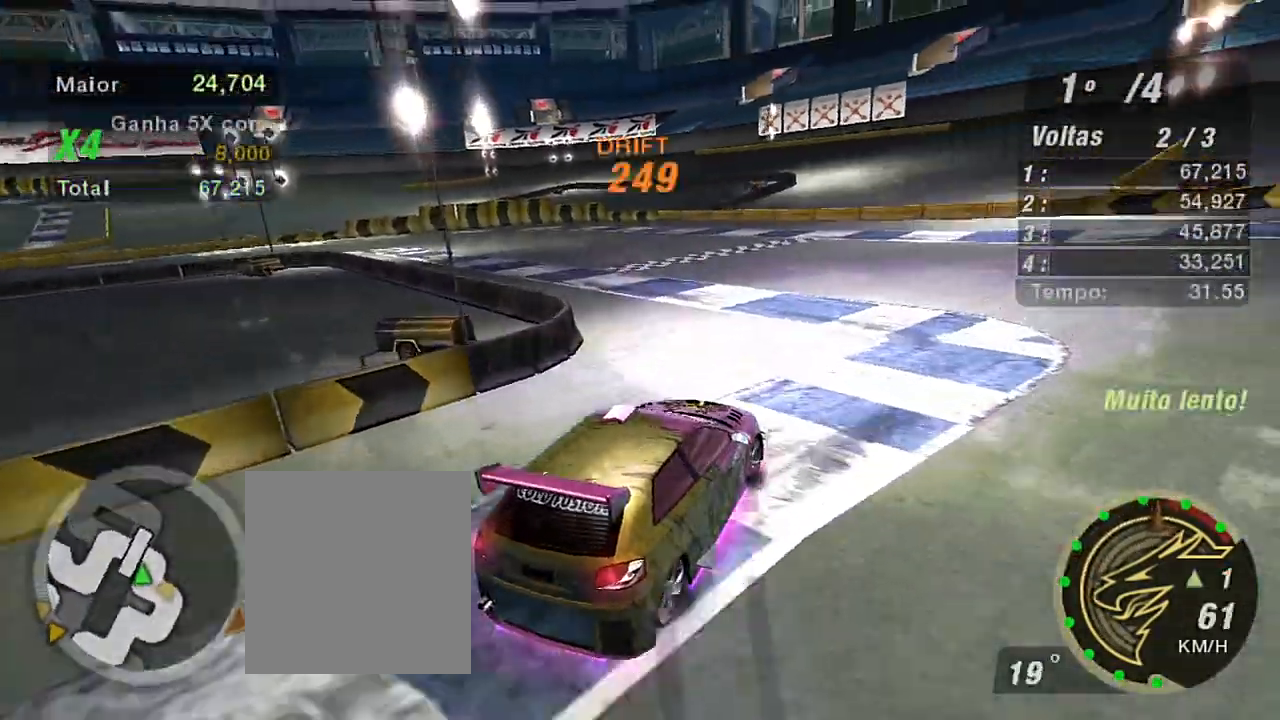
{"buttons": ["R2", "R3"], "left_stick": "center", "right_stick": "center", "events": [[334, "R3", "down"], [501, "left_stick", "center"]]}
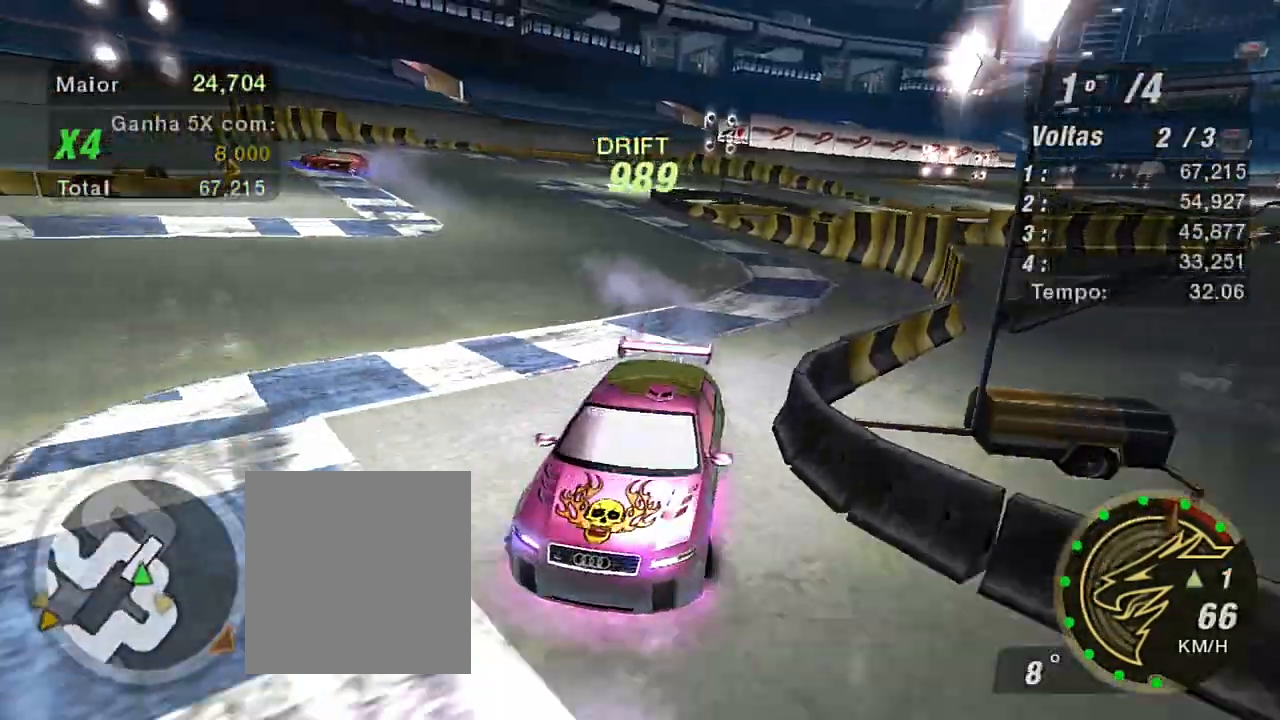
{"buttons": ["R2"], "left_stick": "left", "right_stick": "center", "events": [[467, "R3", "up"], [500, "left_stick", "left"]]}
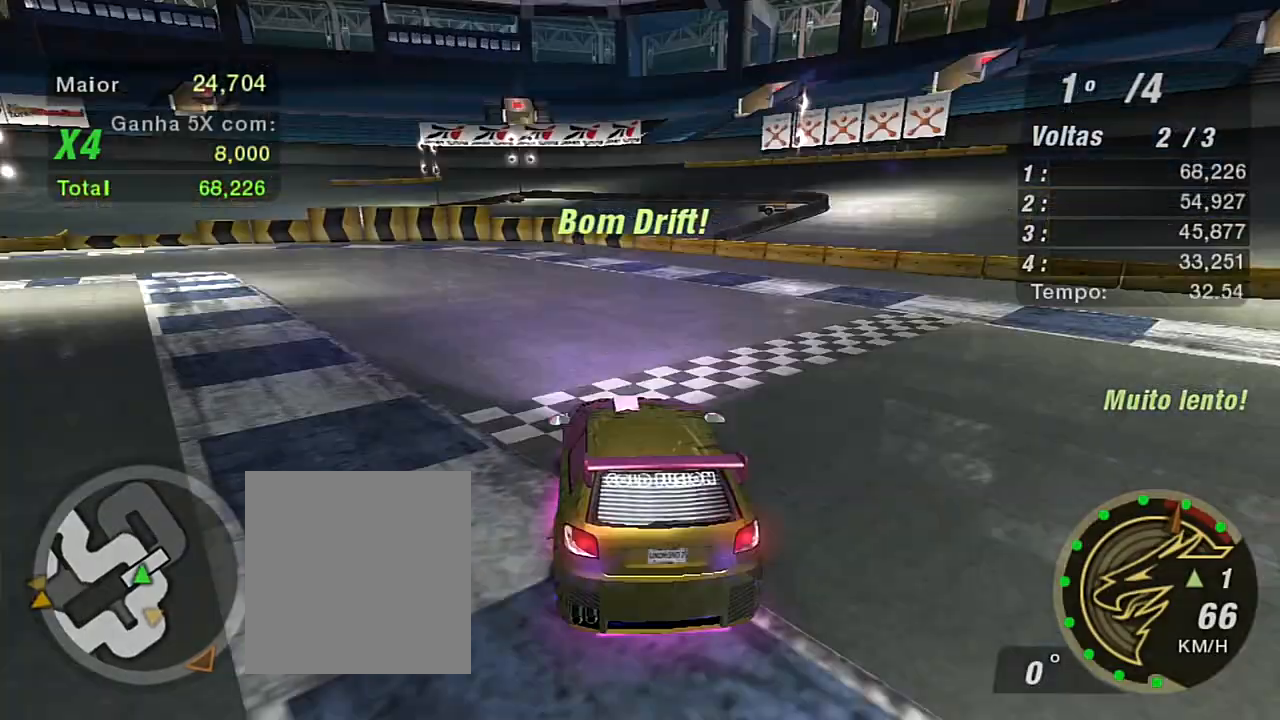
{"buttons": ["R2"], "left_stick": "left", "right_stick": "center", "events": [[234, "R1", "down"], [234, "left_stick", "up-left"], [367, "R1", "up"], [367, "left_stick", "left"]]}
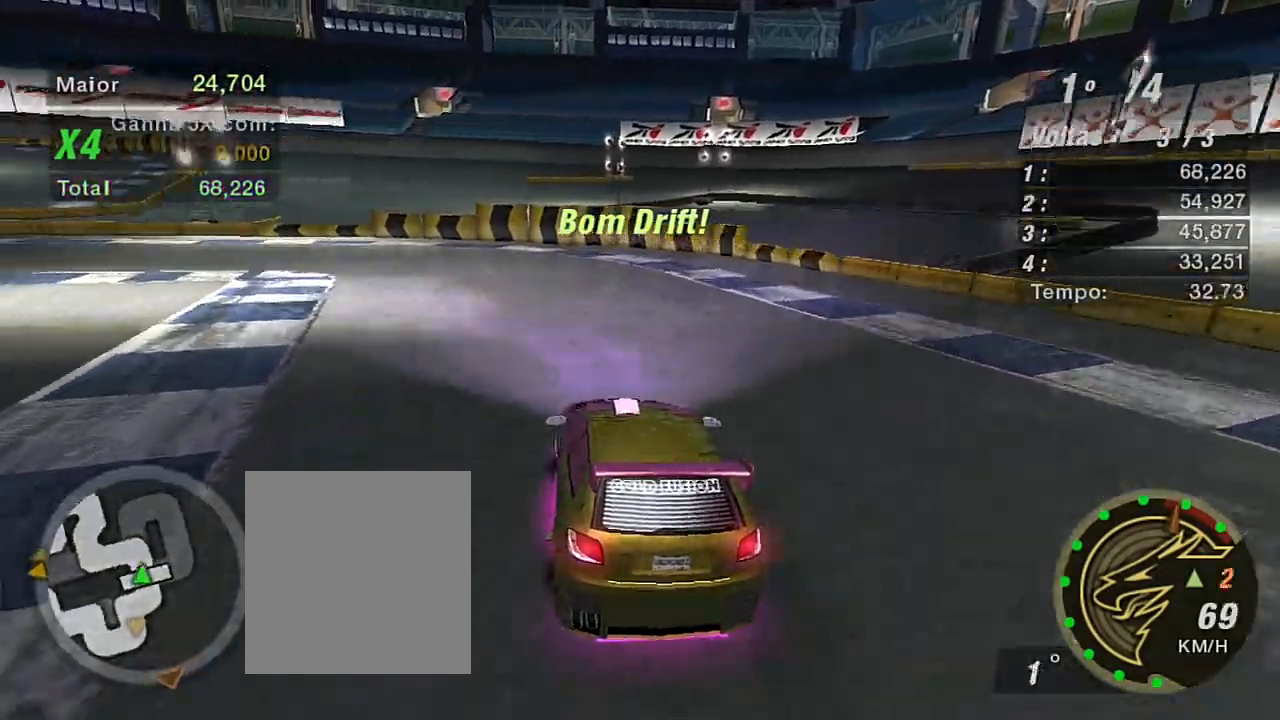
{"buttons": ["R2"], "left_stick": "left", "right_stick": "center", "events": []}
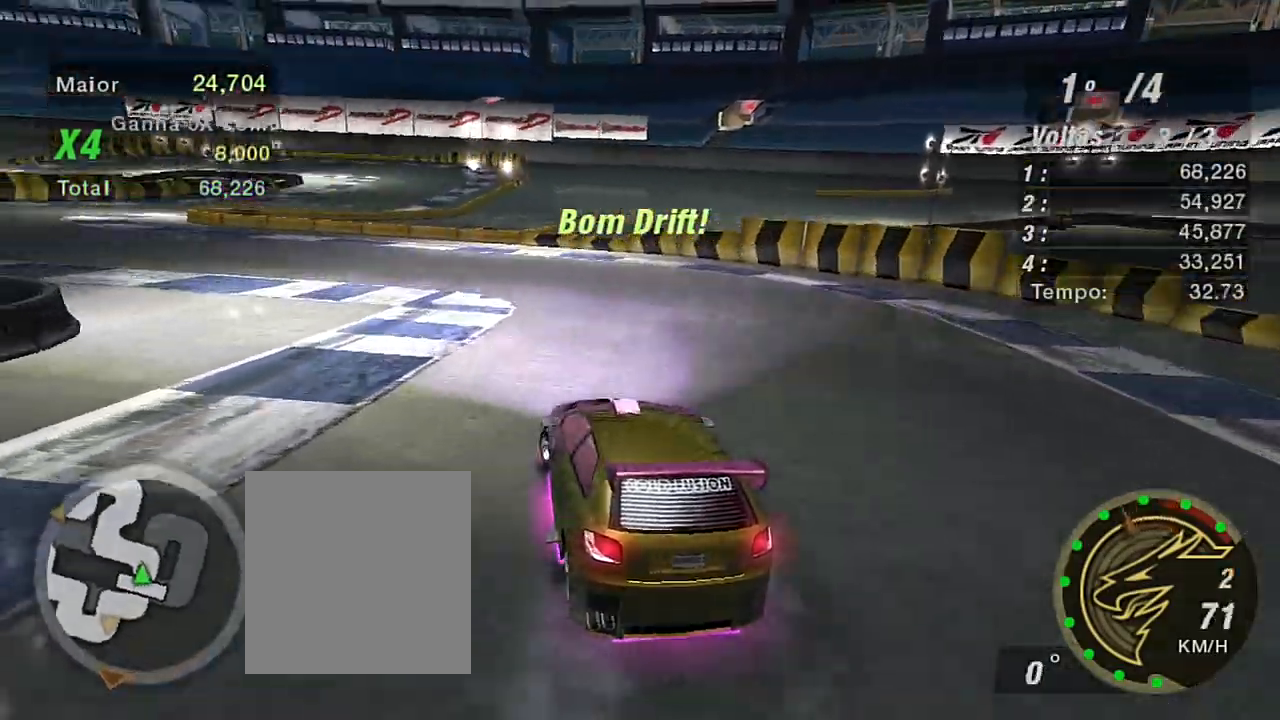
{"buttons": ["R2"], "left_stick": "center", "right_stick": "center", "events": [[34, "left_stick", "center"]]}
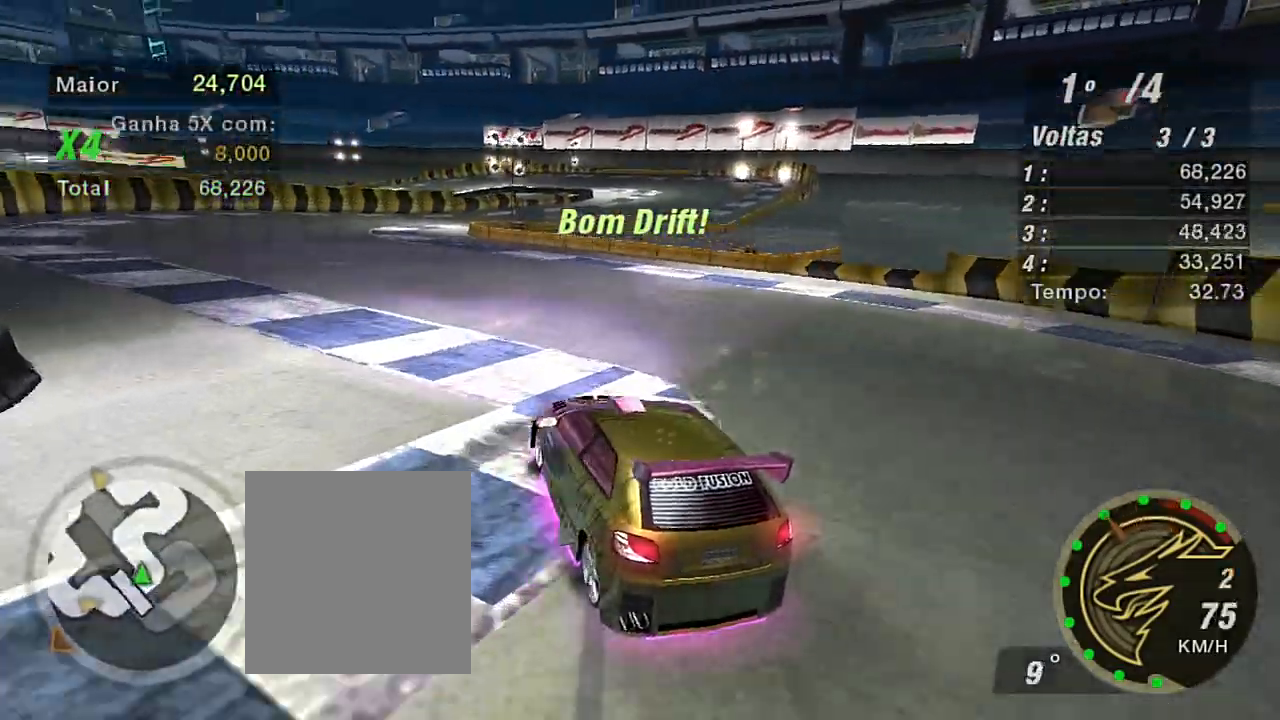
{"buttons": ["R2"], "left_stick": "center", "right_stick": "center", "events": []}
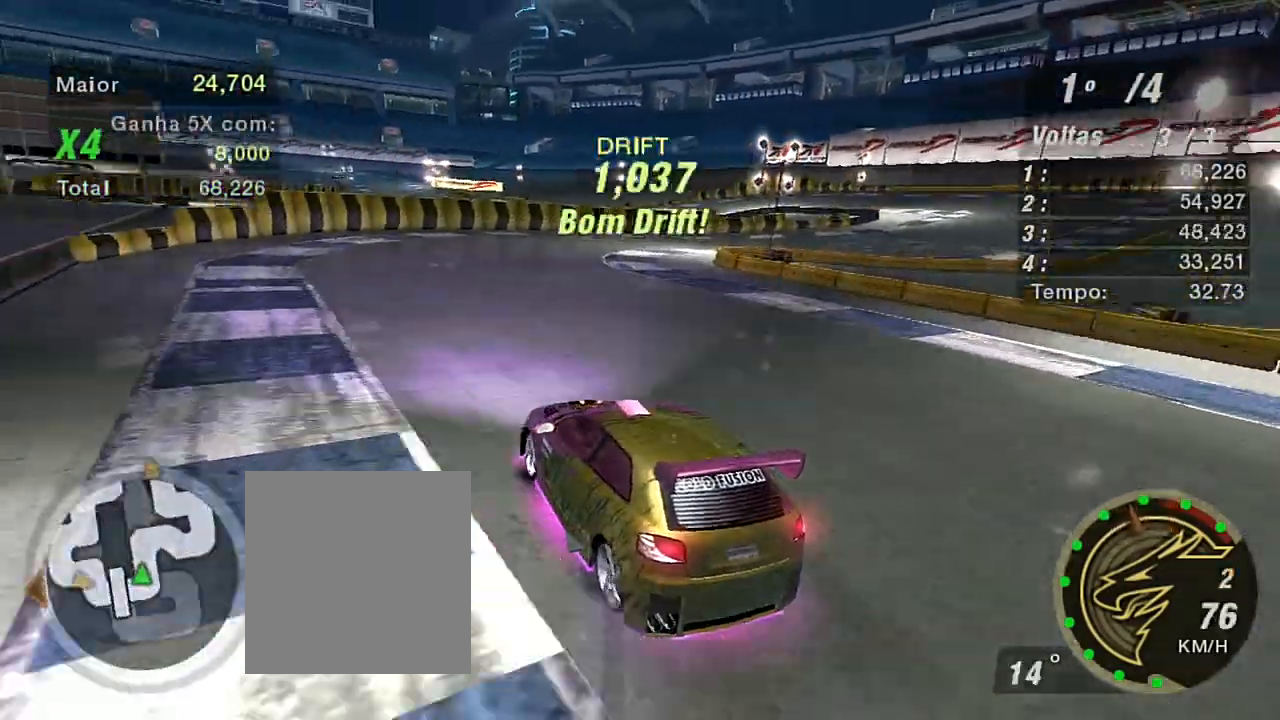
{"buttons": ["R2"], "left_stick": "right", "right_stick": "center", "events": [[34, "left_stick", "right"]]}
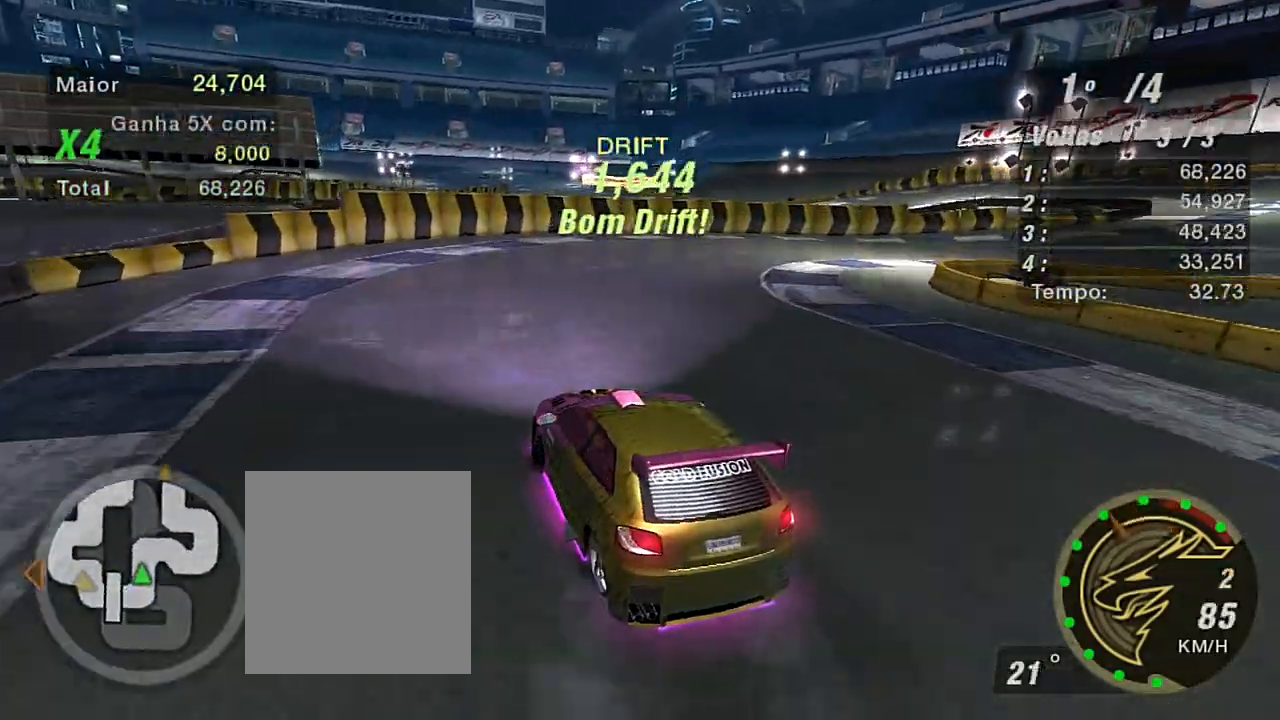
{"buttons": ["R2"], "left_stick": "right", "right_stick": "center", "events": []}
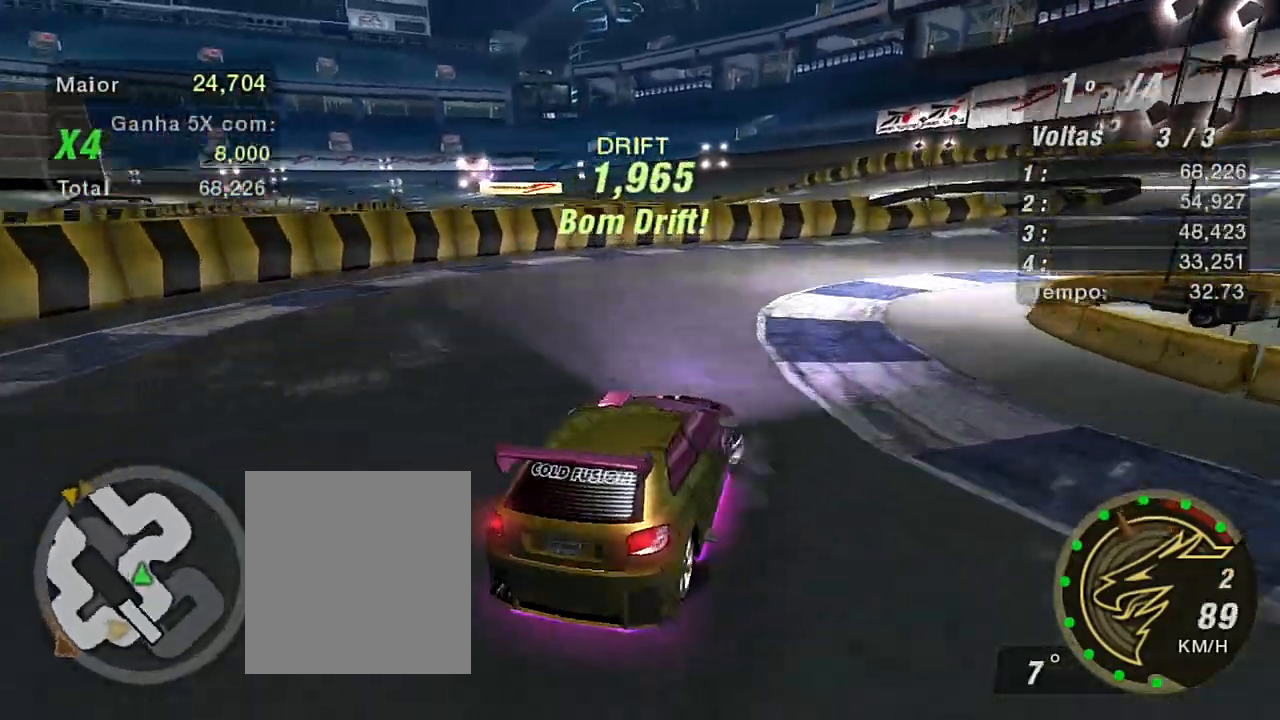
{"buttons": ["R2"], "left_stick": "up-left", "right_stick": "center", "events": [[67, "R2", "up"], [167, "R2", "down"], [201, "left_stick", "up"], [301, "left_stick", "up-left"]]}
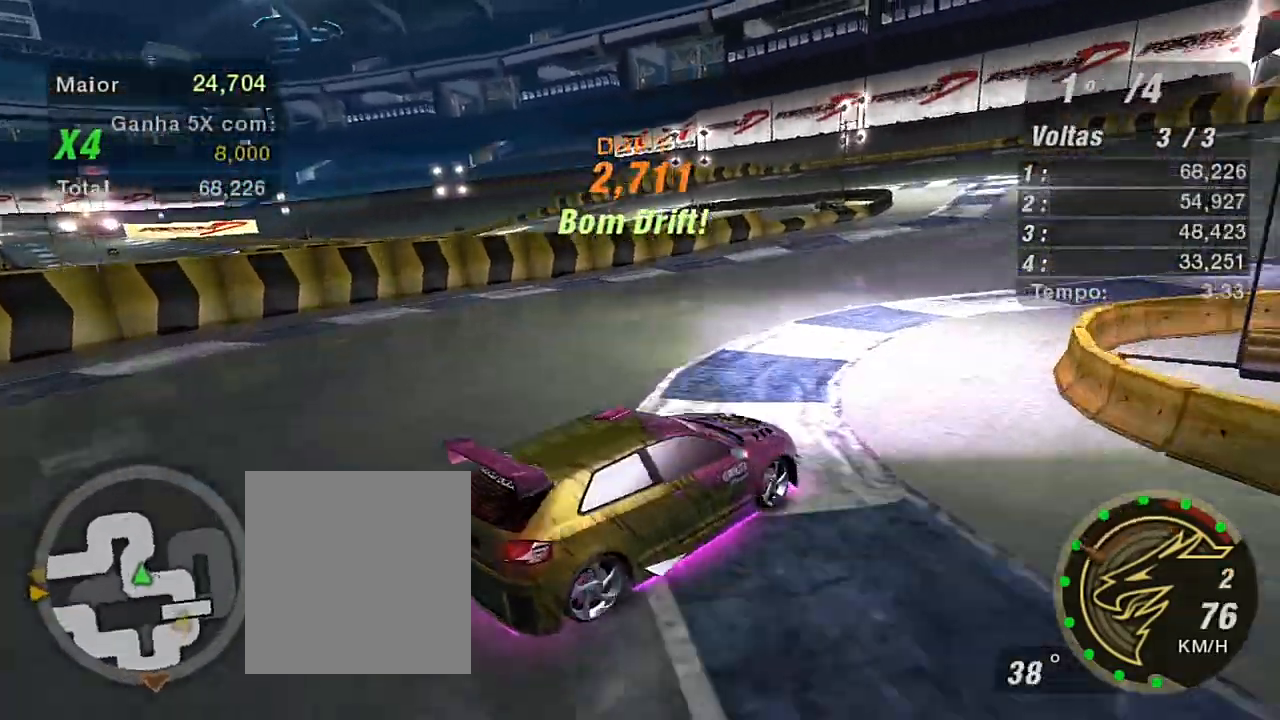
{"buttons": ["R2"], "left_stick": "up-left", "right_stick": "center", "events": []}
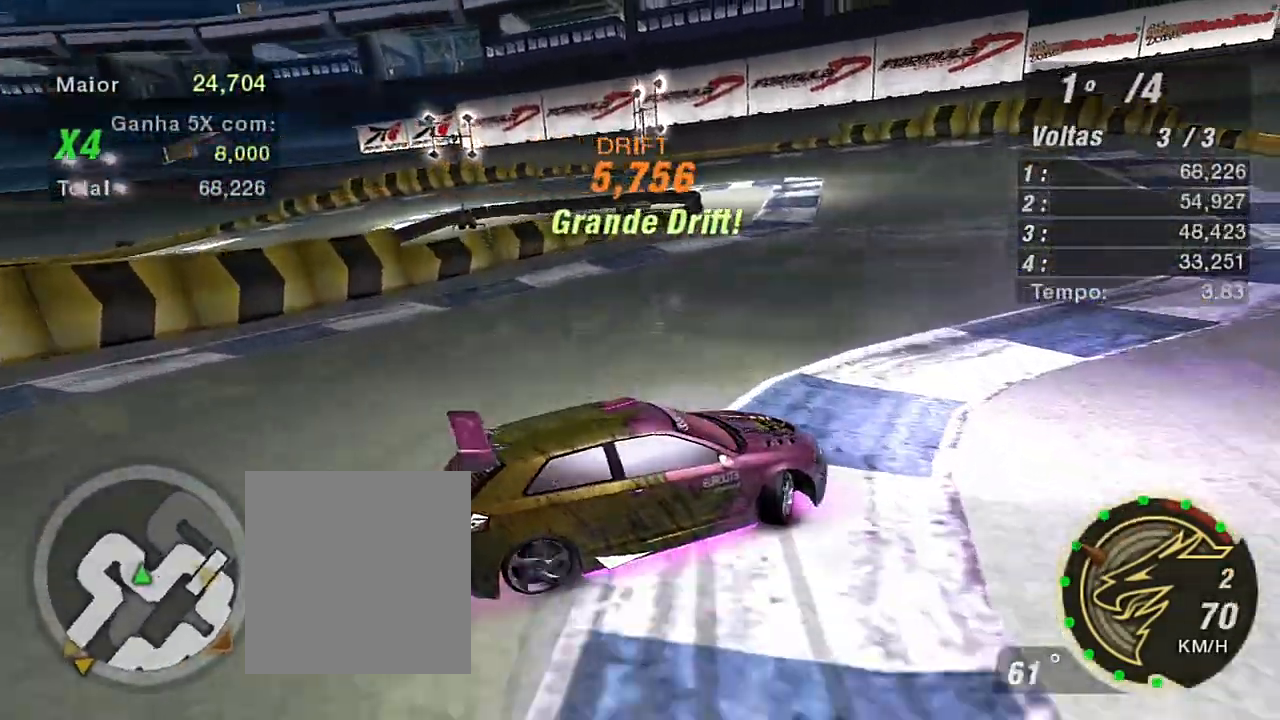
{"buttons": ["R2"], "left_stick": "up-left", "right_stick": "center", "events": []}
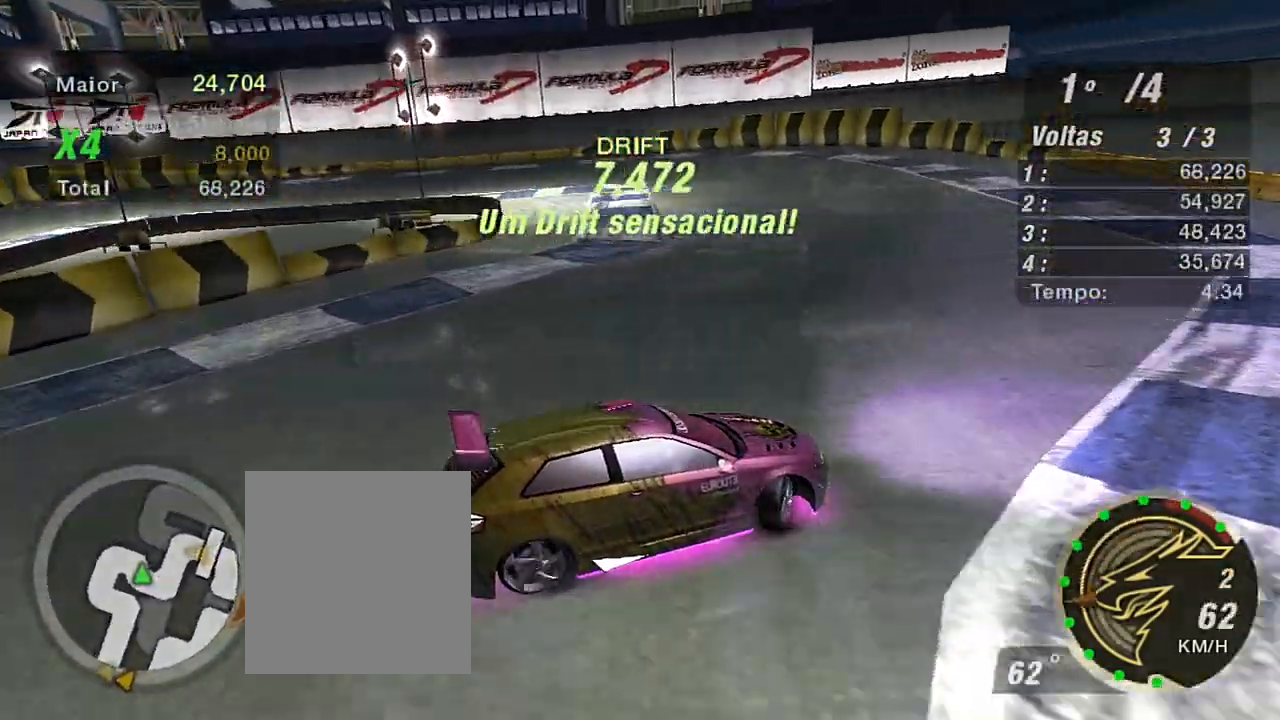
{"buttons": ["R2"], "left_stick": "up-left", "right_stick": "center", "events": []}
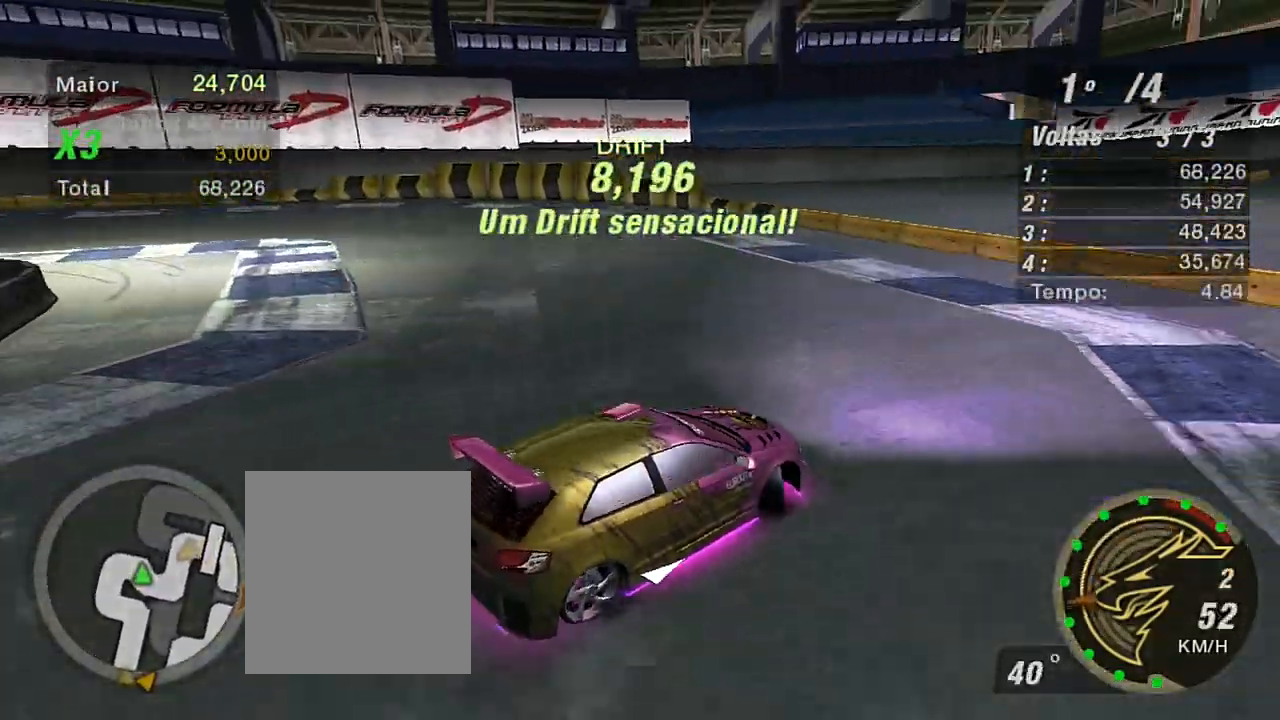
{"buttons": ["R2"], "left_stick": "up-left", "right_stick": "center", "events": []}
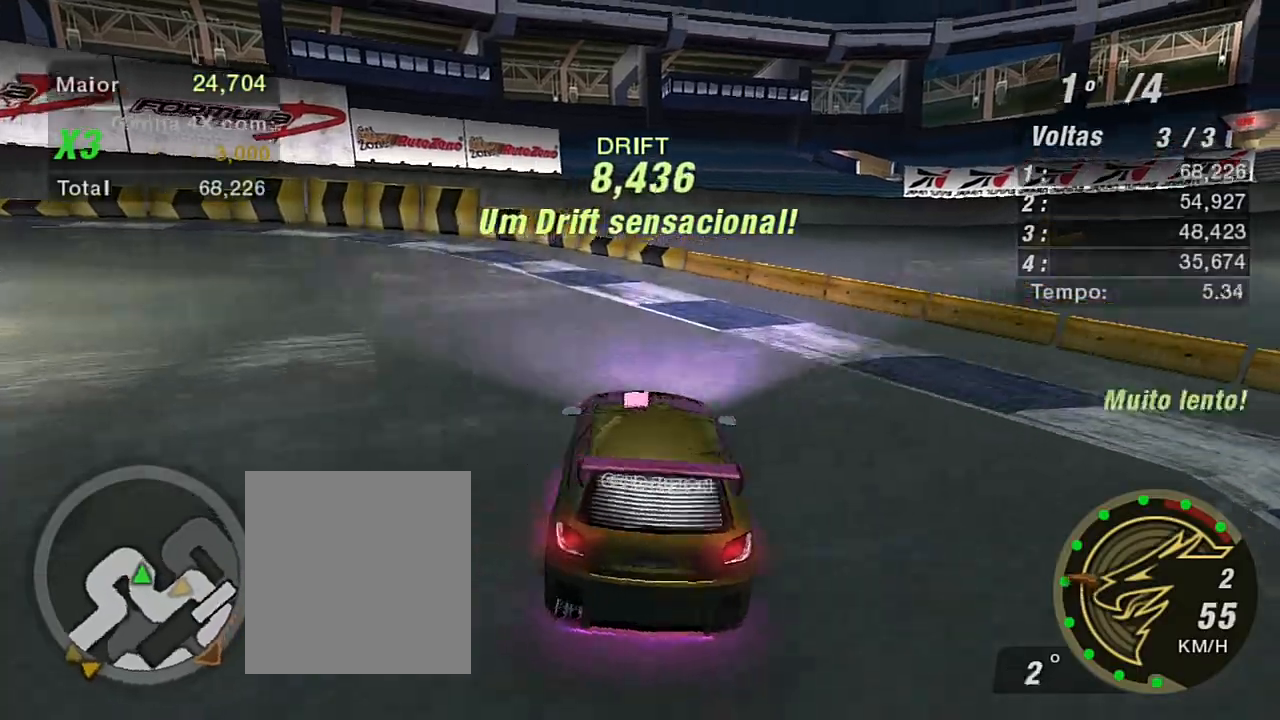
{"buttons": ["R2"], "left_stick": "up-right", "right_stick": "center", "events": [[300, "left_stick", "center"], [400, "left_stick", "up-right"]]}
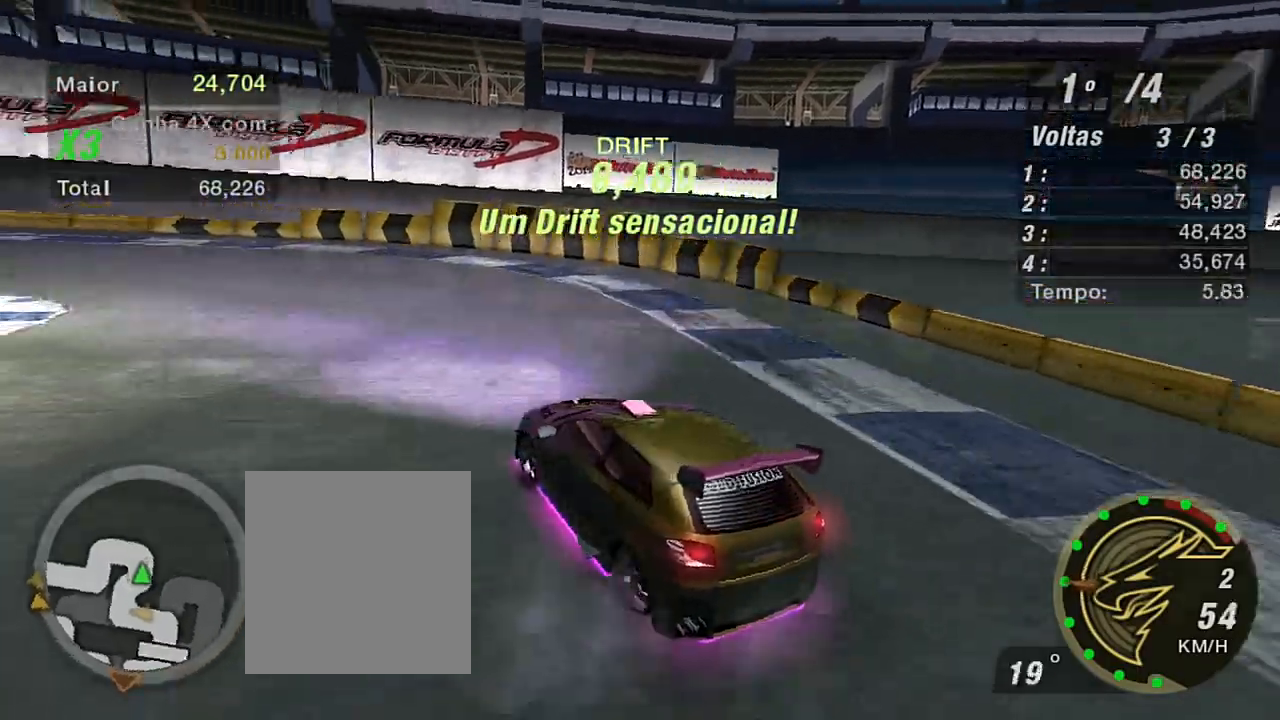
{"buttons": ["R2"], "left_stick": "up-left", "right_stick": "center", "events": [[367, "left_stick", "up"], [468, "left_stick", "up-left"]]}
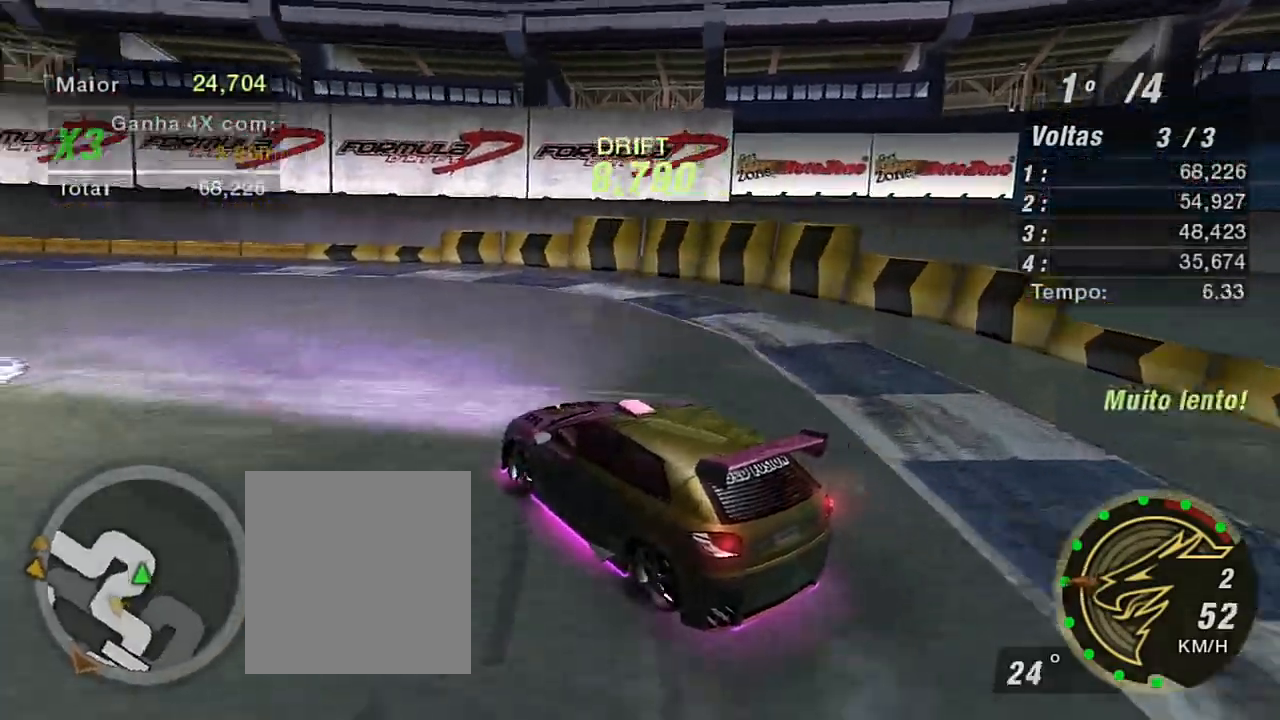
{"buttons": ["L1", "R2"], "left_stick": "up-right", "right_stick": "center", "events": [[233, "left_stick", "up"], [334, "left_stick", "up-right"], [500, "L1", "down"]]}
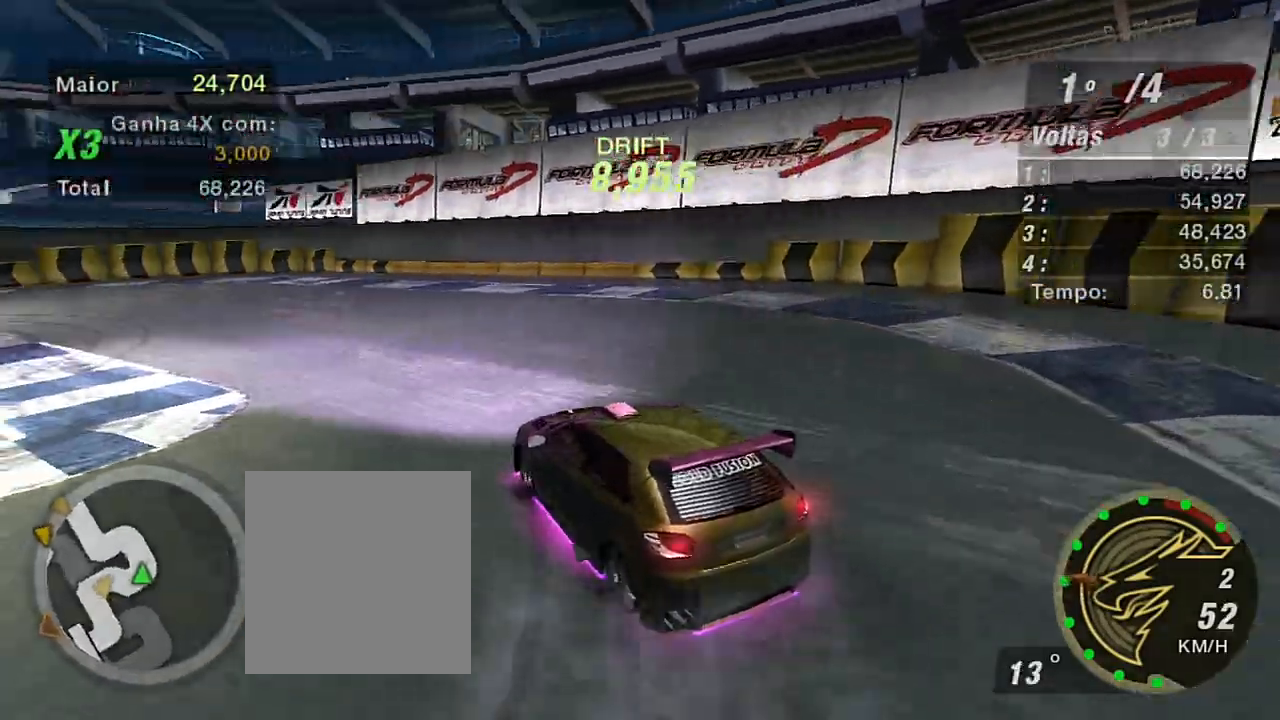
{"buttons": ["R2"], "left_stick": "up-right", "right_stick": "center", "events": [[134, "L1", "up"]]}
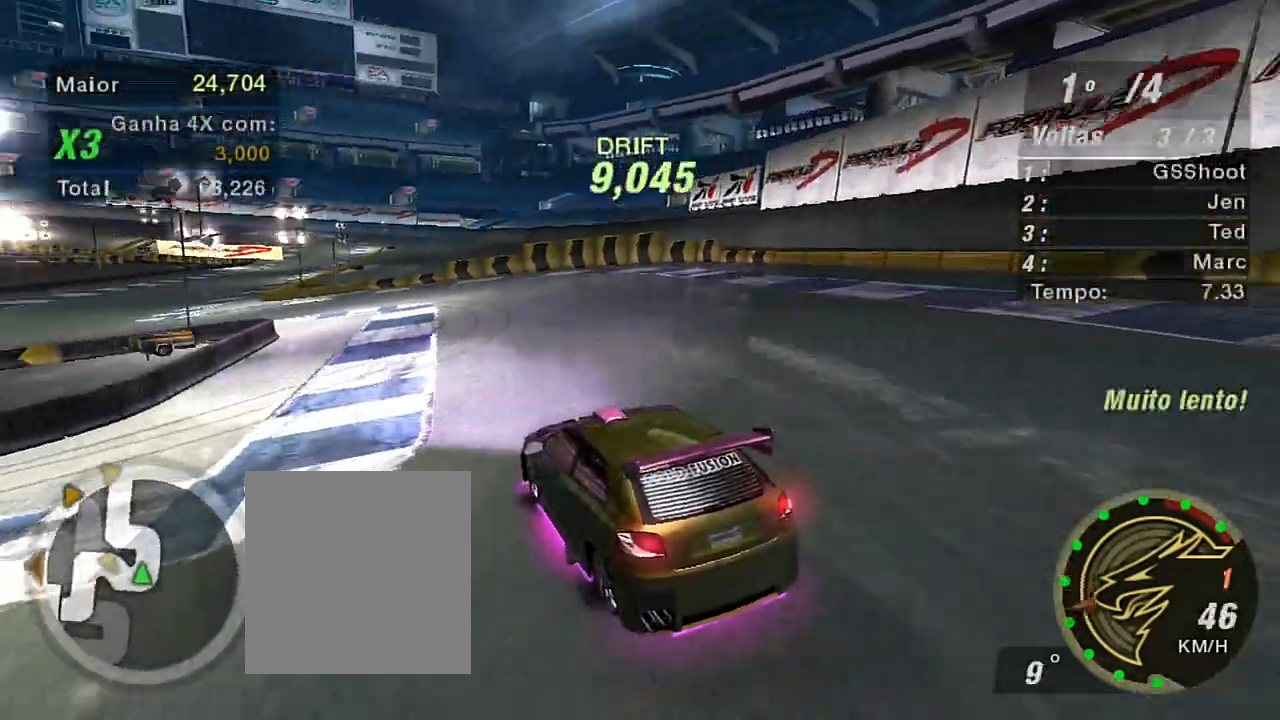
{"buttons": ["R2"], "left_stick": "up-right", "right_stick": "center", "events": []}
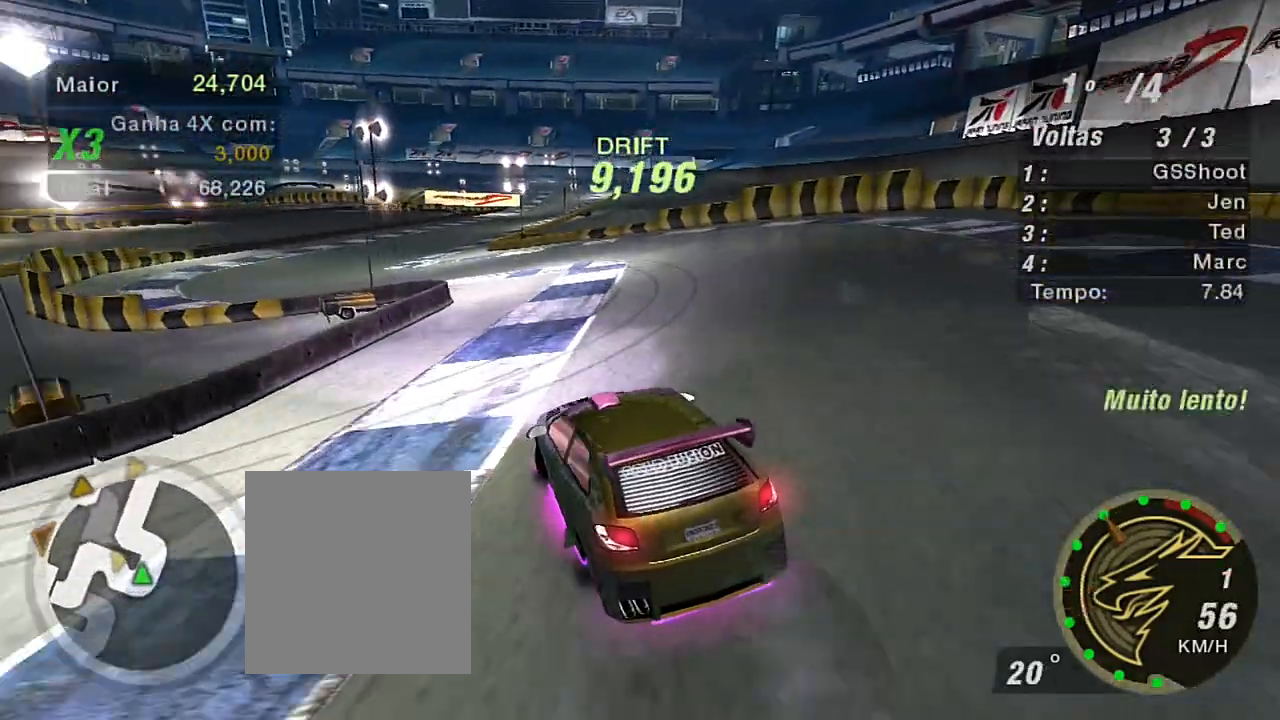
{"buttons": ["R2"], "left_stick": "center", "right_stick": "center", "events": [[201, "left_stick", "center"]]}